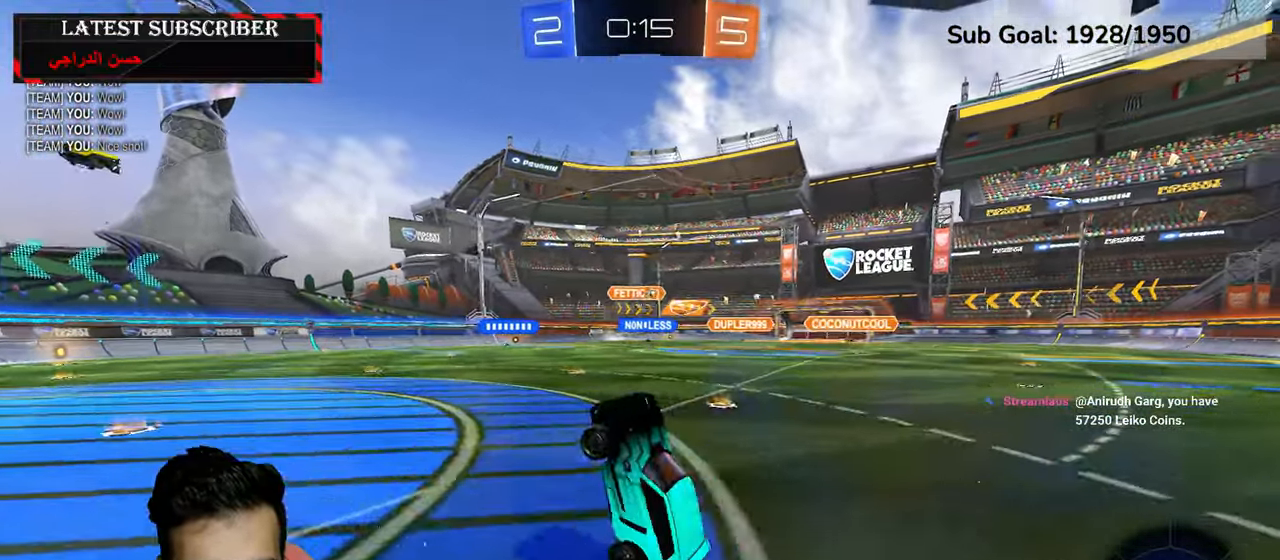
Gameplay with a controller (Xbox layout); each line is a JSON object with the inputs held at the frame after it (dt_ms = milliseconds from this image to that frame). "events" lists button and stick changes between this image and that frame as [ms after this image, input, new state], when the widget could be followed in between.
{"dt_ms": 500, "buttons": ["R1", "R2"], "left_stick": "center", "right_stick": "center", "events": [[17, "L3", "down"], [84, "left_stick", "right"], [134, "L3", "up"], [167, "left_stick", "center"], [350, "R2", "down"]]}
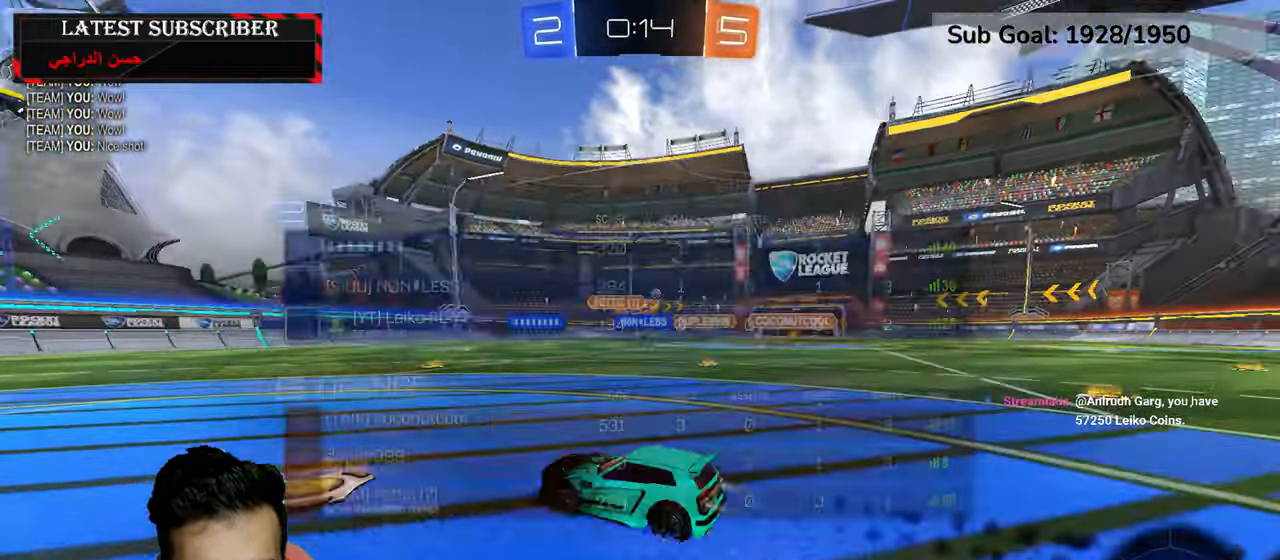
{"dt_ms": 500, "buttons": ["R1"], "left_stick": "center", "right_stick": "center", "events": [[17, "Y", "down"], [134, "Y", "up"], [350, "R2", "up"]]}
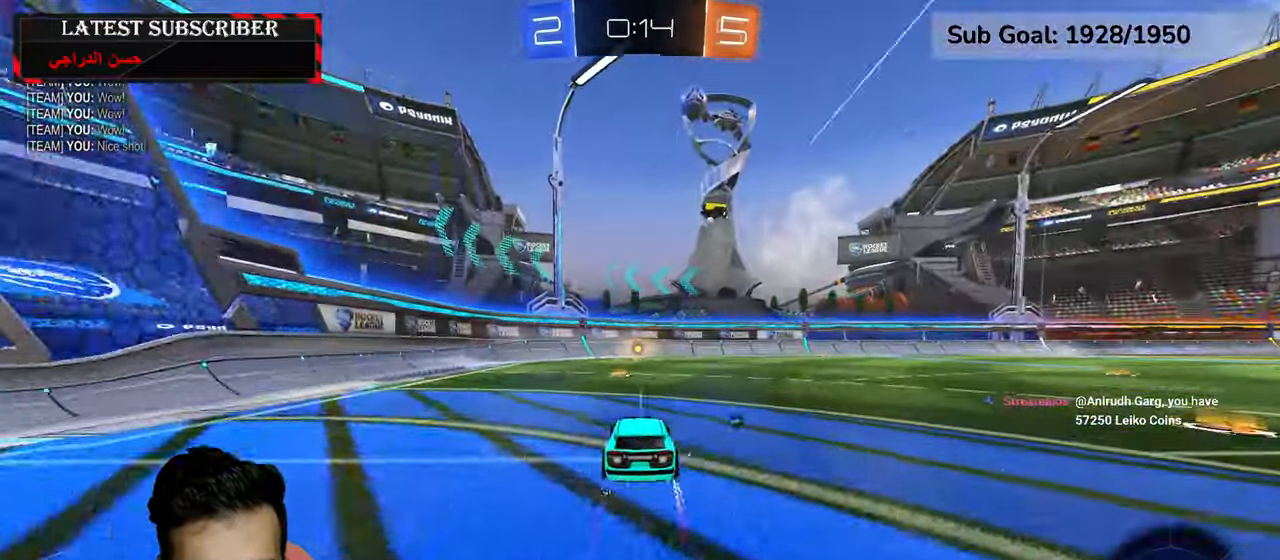
{"dt_ms": 500, "buttons": ["R1"], "left_stick": "down-right", "right_stick": "center", "events": [[50, "Y", "down"], [150, "Y", "up"], [184, "left_stick", "left"], [300, "left_stick", "center"], [450, "left_stick", "down-right"]]}
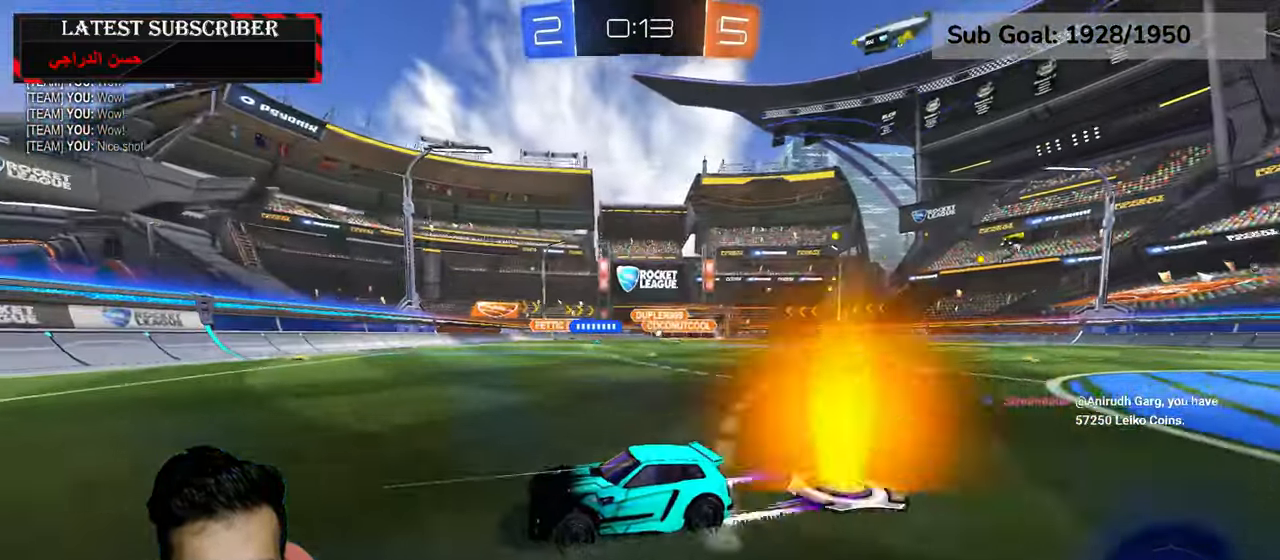
{"dt_ms": 500, "buttons": ["R1"], "left_stick": "down-right", "right_stick": "center", "events": [[67, "left_stick", "center"], [167, "left_stick", "down-right"], [184, "B", "down"], [267, "B", "up"], [350, "B", "down"], [434, "B", "up"]]}
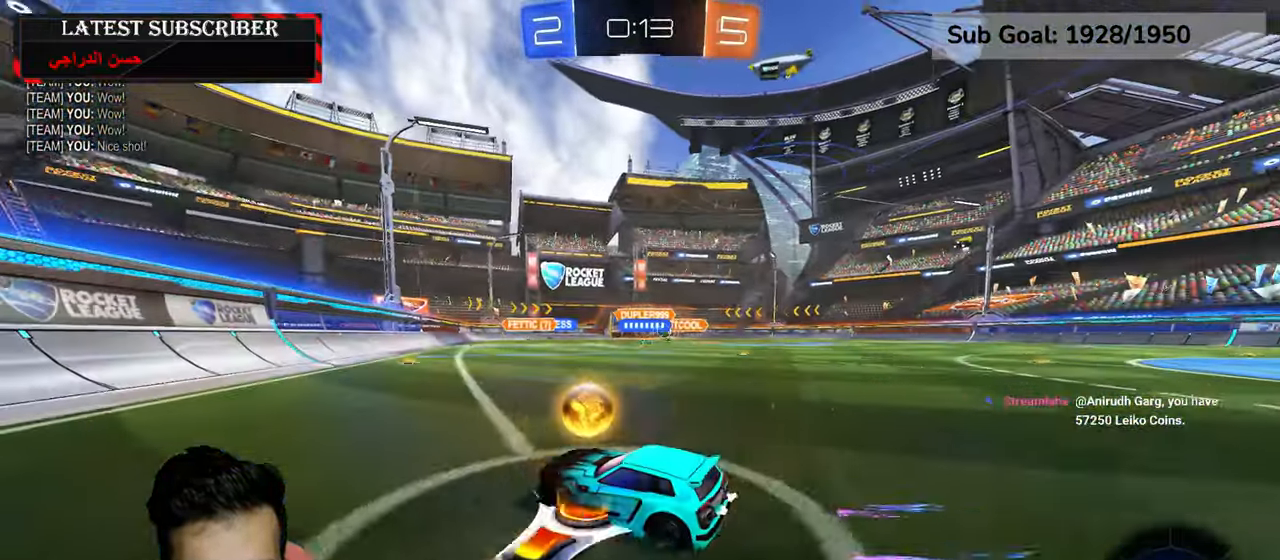
{"dt_ms": 500, "buttons": ["R1", "R2"], "left_stick": "down-right", "right_stick": "center", "events": [[134, "R2", "down"], [350, "B", "down"], [400, "B", "up"]]}
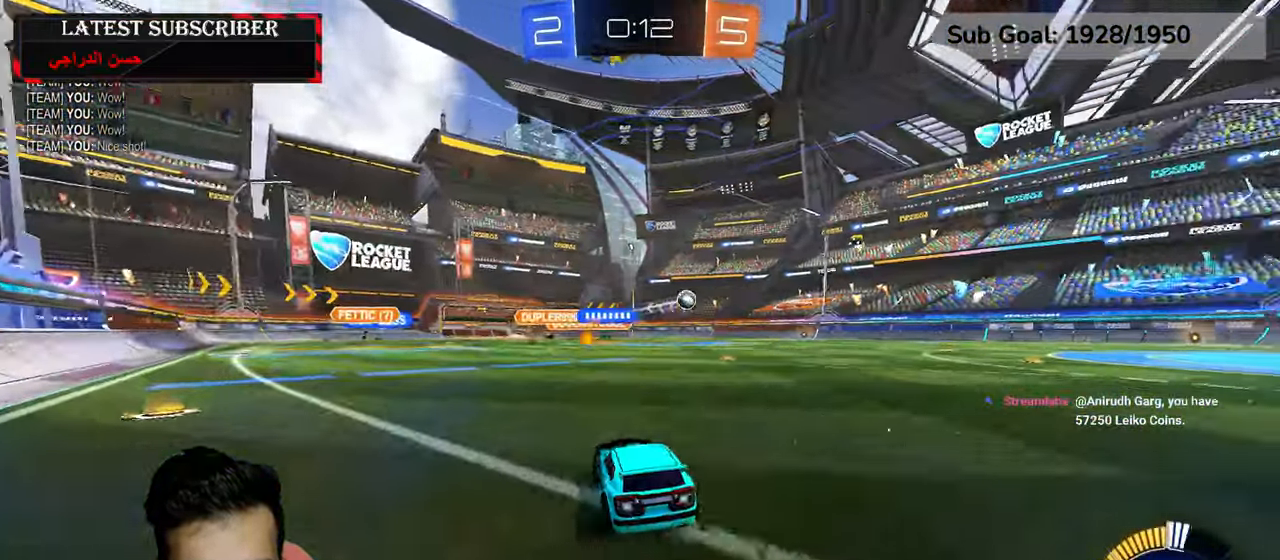
{"dt_ms": 500, "buttons": ["R1", "R2"], "left_stick": "down-right", "right_stick": "center", "events": [[117, "R2", "up"], [350, "R2", "down"]]}
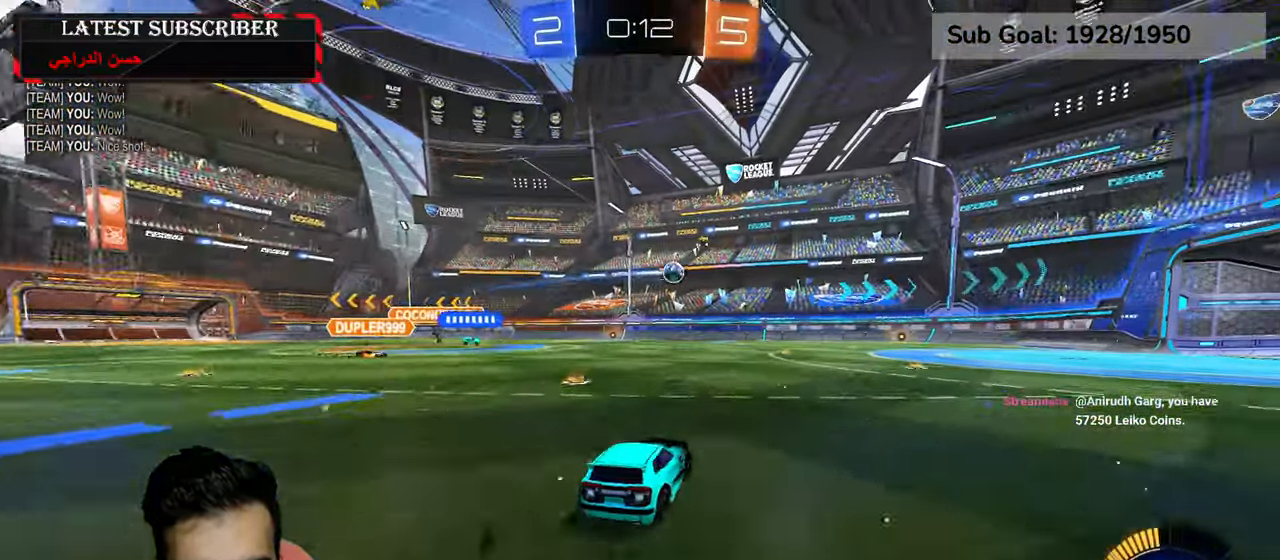
{"dt_ms": 500, "buttons": ["R1"], "left_stick": "center", "right_stick": "center", "events": [[100, "left_stick", "center"], [134, "R2", "up"], [200, "A", "down"], [234, "A", "up"]]}
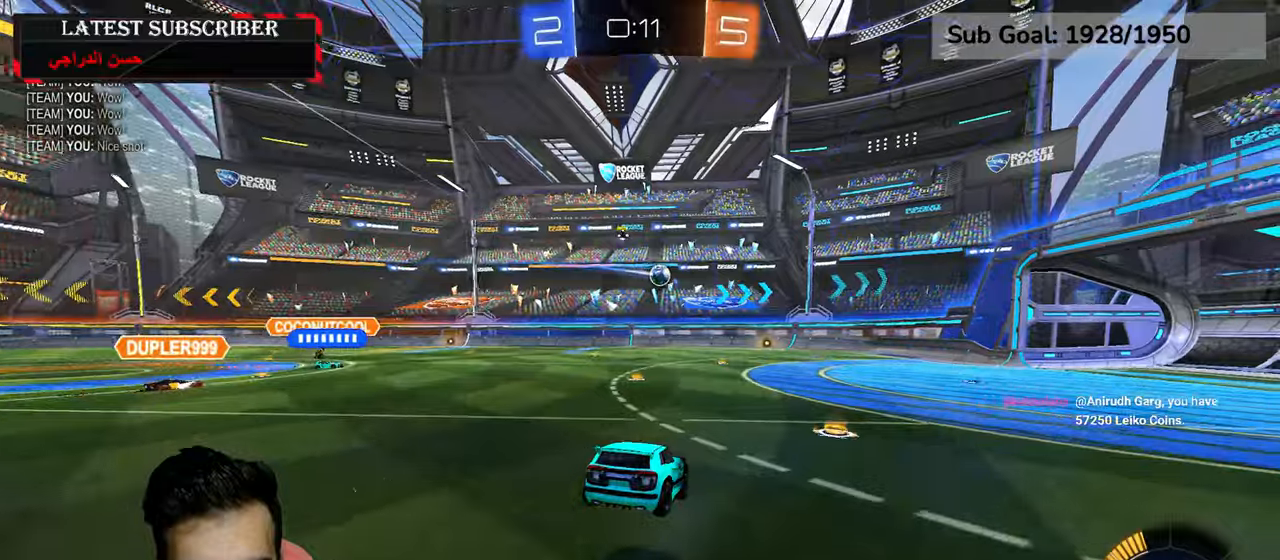
{"dt_ms": 500, "buttons": ["R1"], "left_stick": "center", "right_stick": "center", "events": [[17, "left_stick", "down"], [317, "left_stick", "center"]]}
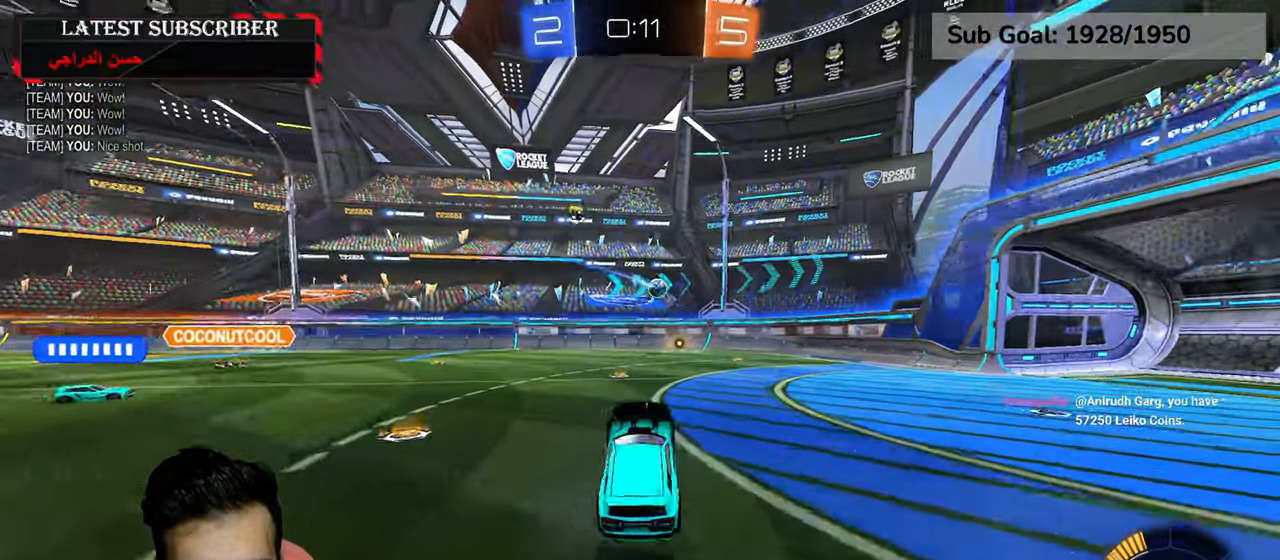
{"dt_ms": 500, "buttons": ["R1"], "left_stick": "center", "right_stick": "center", "events": [[50, "left_stick", "up"], [117, "A", "down"], [167, "A", "up"], [184, "left_stick", "center"]]}
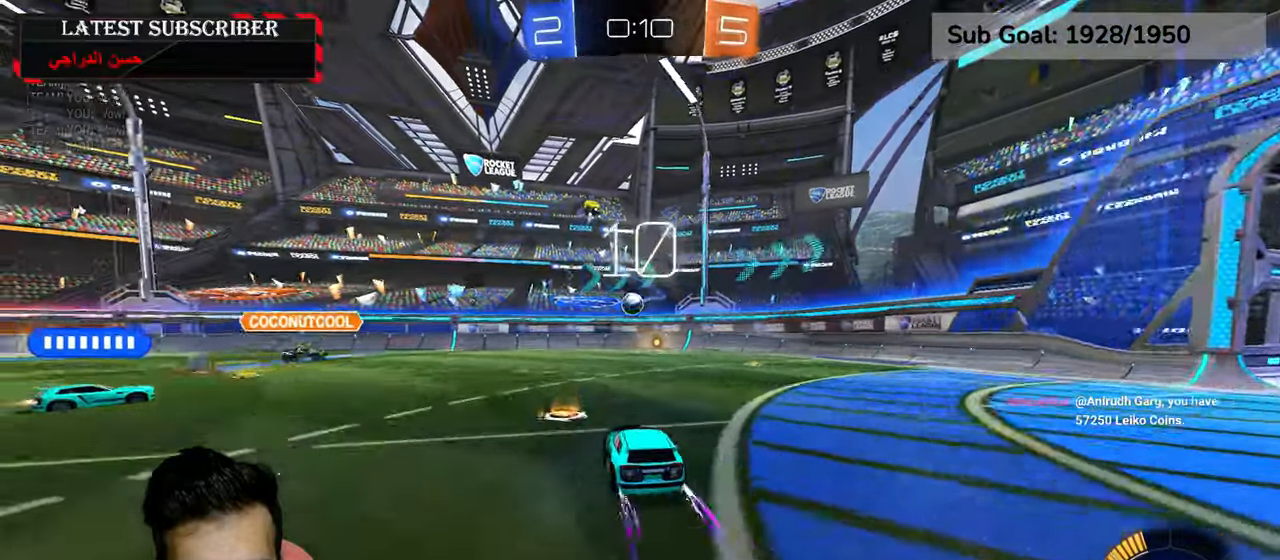
{"dt_ms": 500, "buttons": ["R1"], "left_stick": "down-right", "right_stick": "center", "events": [[84, "left_stick", "down-right"], [184, "B", "down"], [284, "B", "up"], [367, "B", "down"], [434, "B", "up"]]}
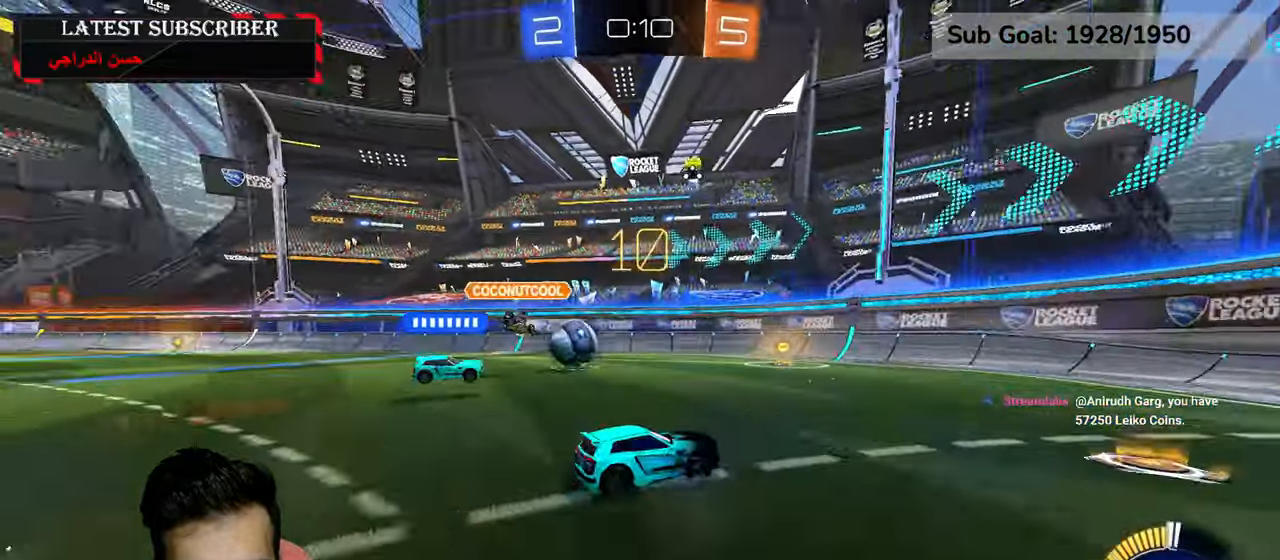
{"dt_ms": 500, "buttons": ["R1"], "left_stick": "down-right", "right_stick": "center", "events": []}
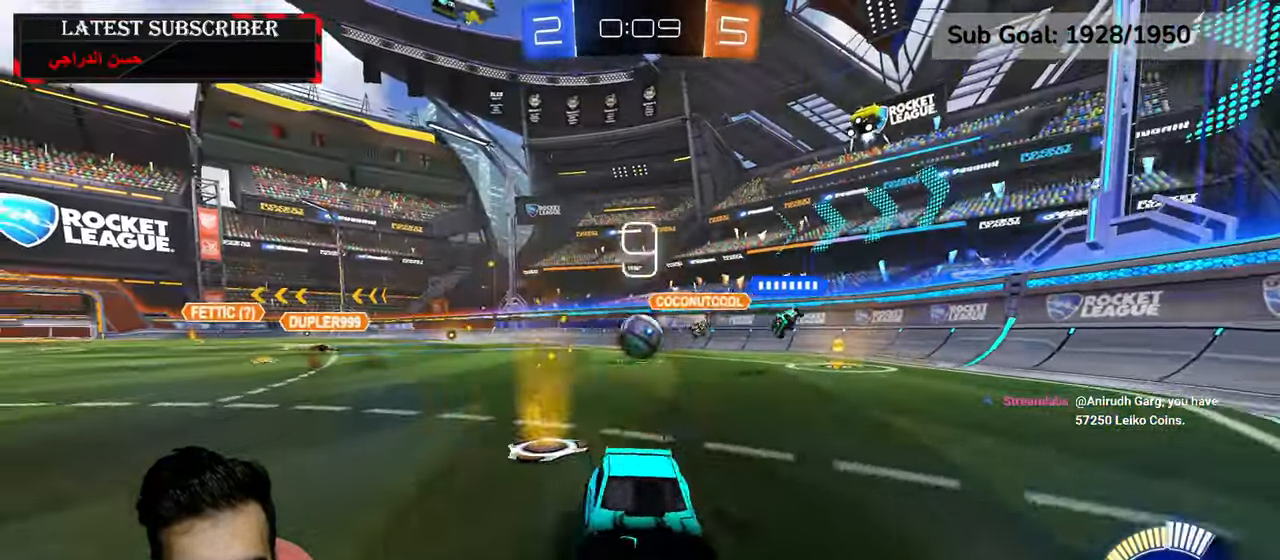
{"dt_ms": 500, "buttons": ["R1"], "left_stick": "down-right", "right_stick": "center", "events": [[200, "B", "down"], [300, "B", "up"]]}
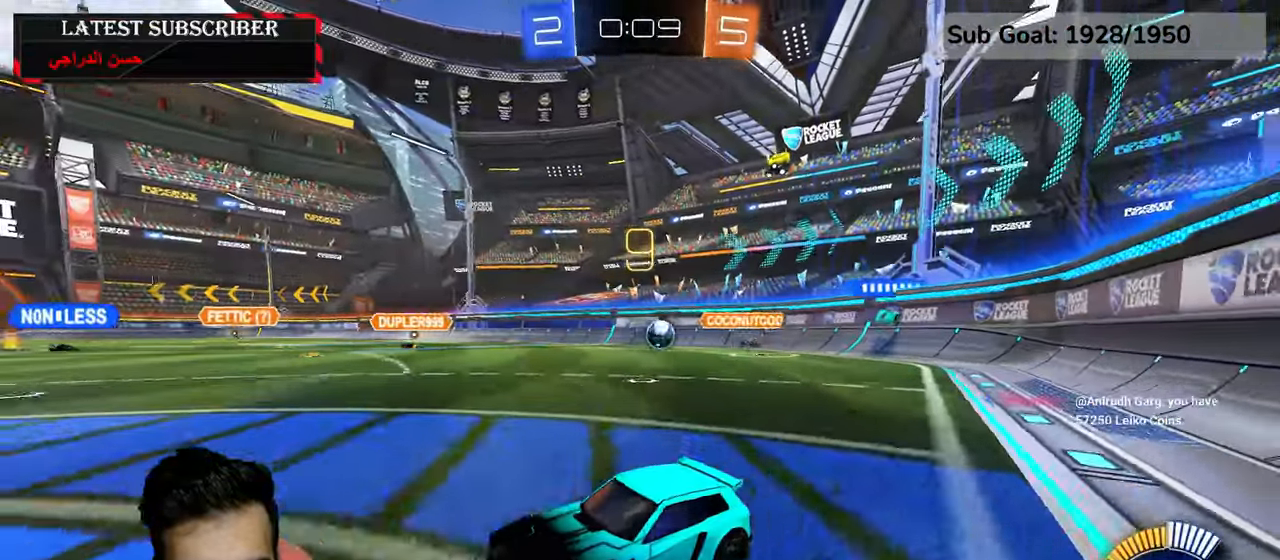
{"dt_ms": 500, "buttons": ["B", "R1"], "left_stick": "left", "right_stick": "center", "events": [[34, "left_stick", "left"], [100, "B", "down"], [217, "B", "up"], [300, "B", "down"]]}
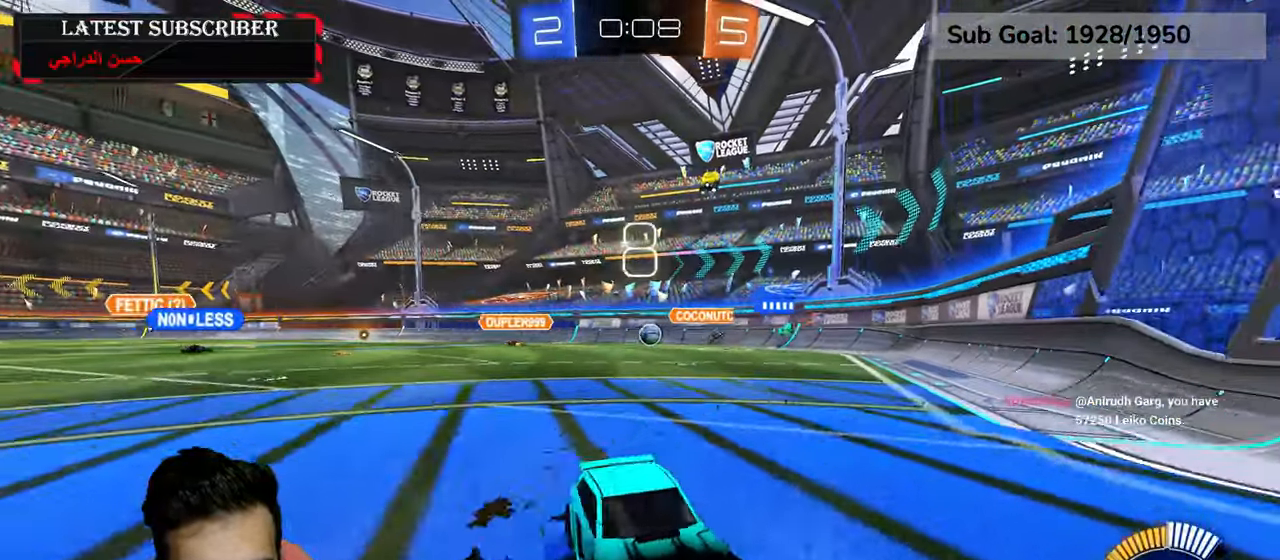
{"dt_ms": 500, "buttons": ["R1"], "left_stick": "left", "right_stick": "center", "events": [[34, "B", "up"]]}
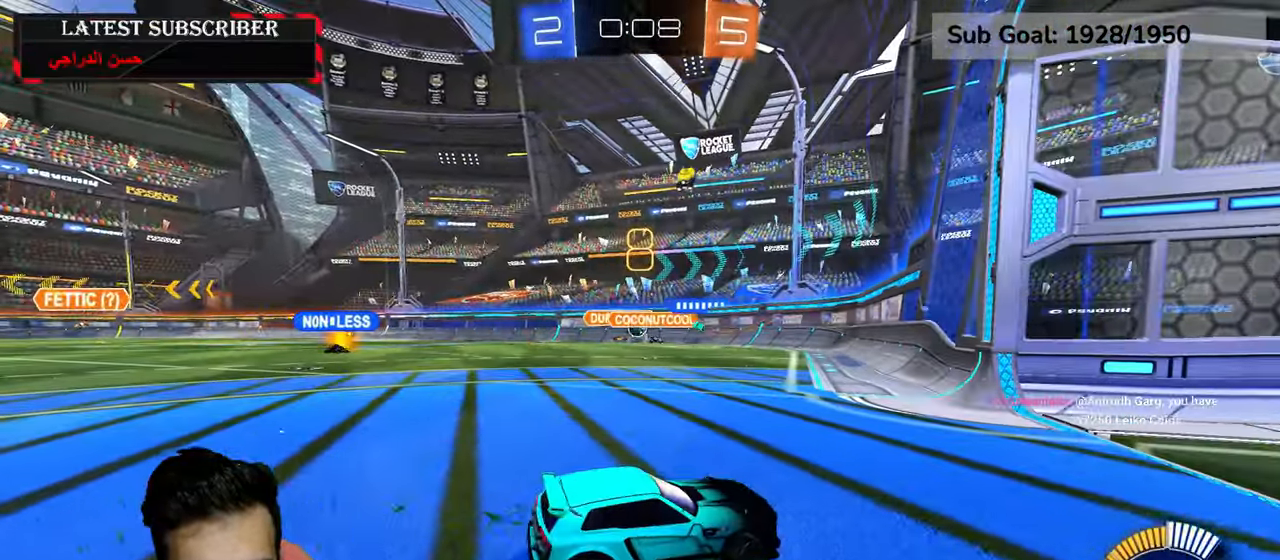
{"dt_ms": 500, "buttons": ["R1"], "left_stick": "left", "right_stick": "center", "events": [[284, "left_stick", "center"], [434, "left_stick", "left"]]}
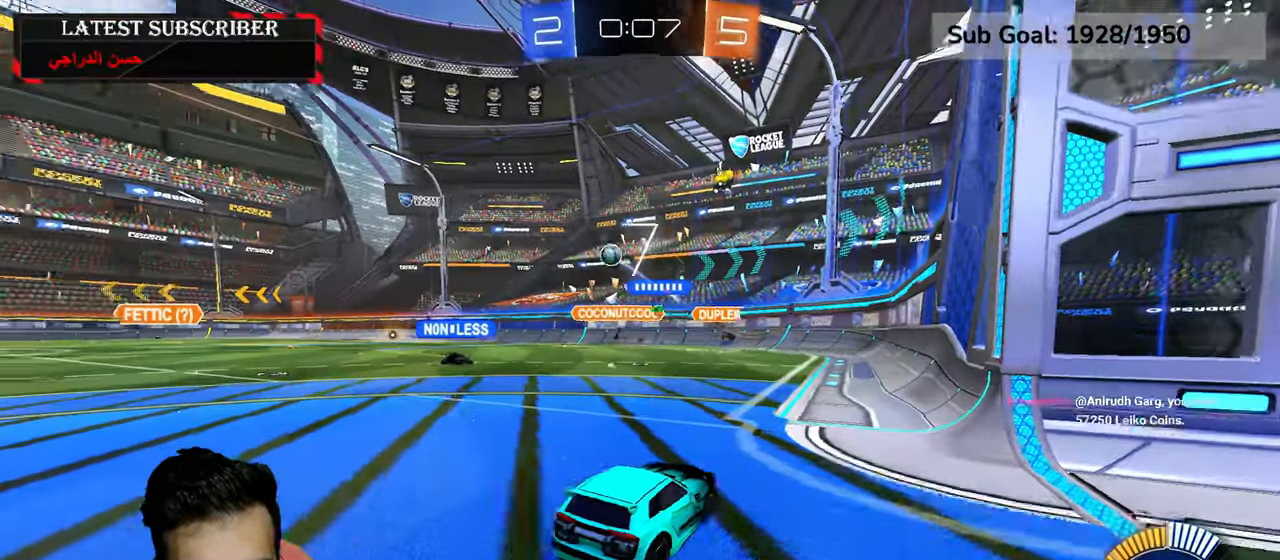
{"dt_ms": 500, "buttons": ["R1", "R2"], "left_stick": "left", "right_stick": "center", "events": [[117, "B", "down"], [200, "B", "up"], [350, "R2", "down"]]}
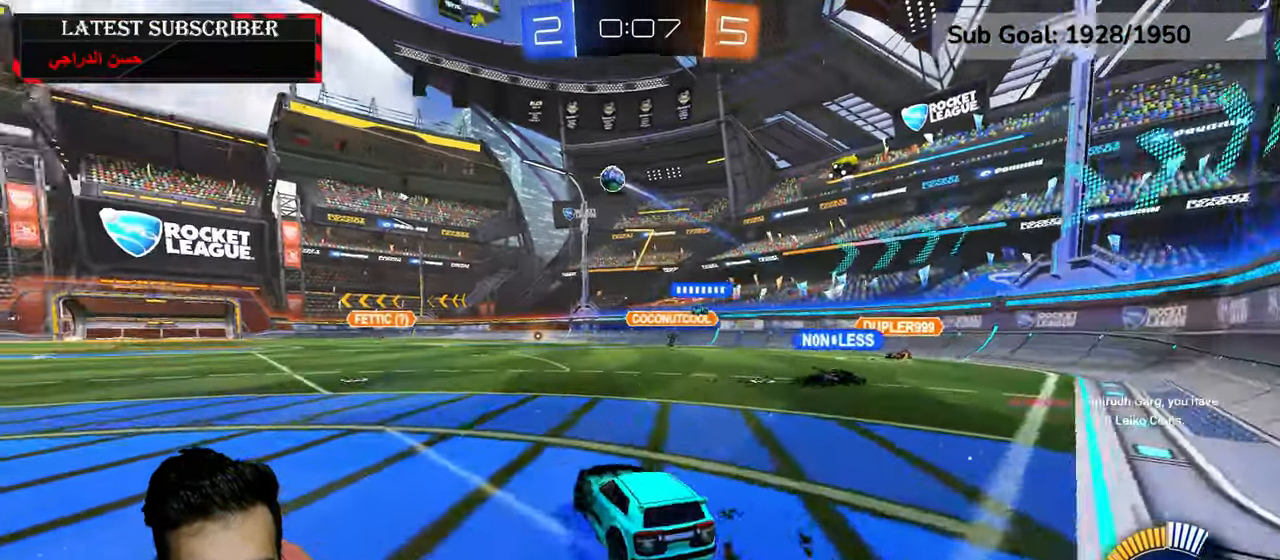
{"dt_ms": 1000, "buttons": ["R1", "R2"], "left_stick": "center", "right_stick": "center", "events": [[617, "left_stick", "center"]]}
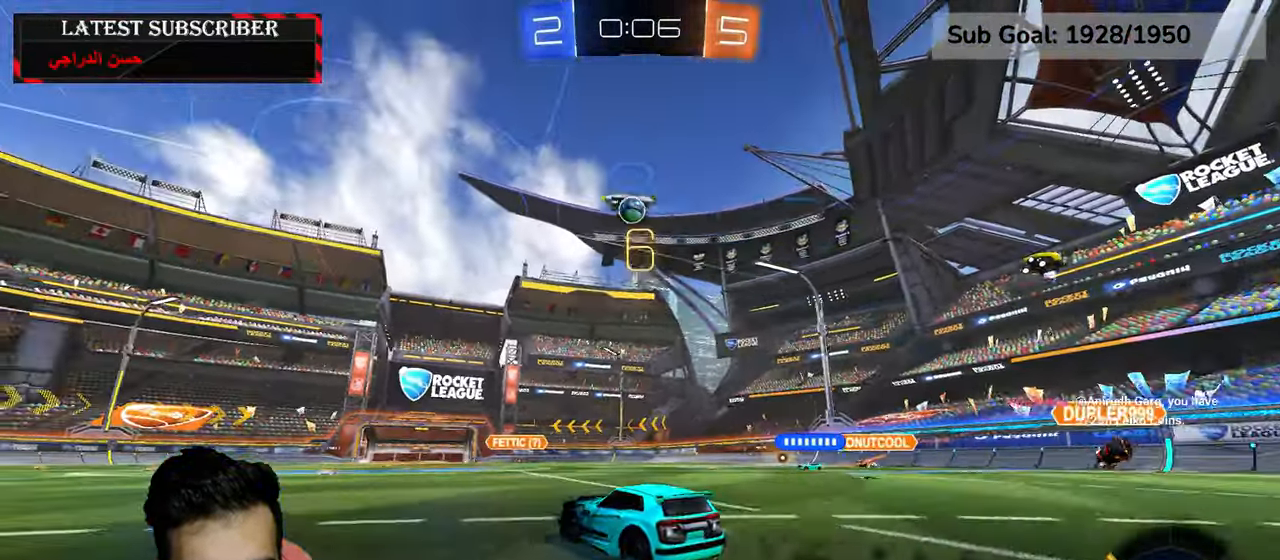
{"dt_ms": 500, "buttons": ["R1"], "left_stick": "left", "right_stick": "center", "events": [[250, "R2", "up"], [500, "left_stick", "left"]]}
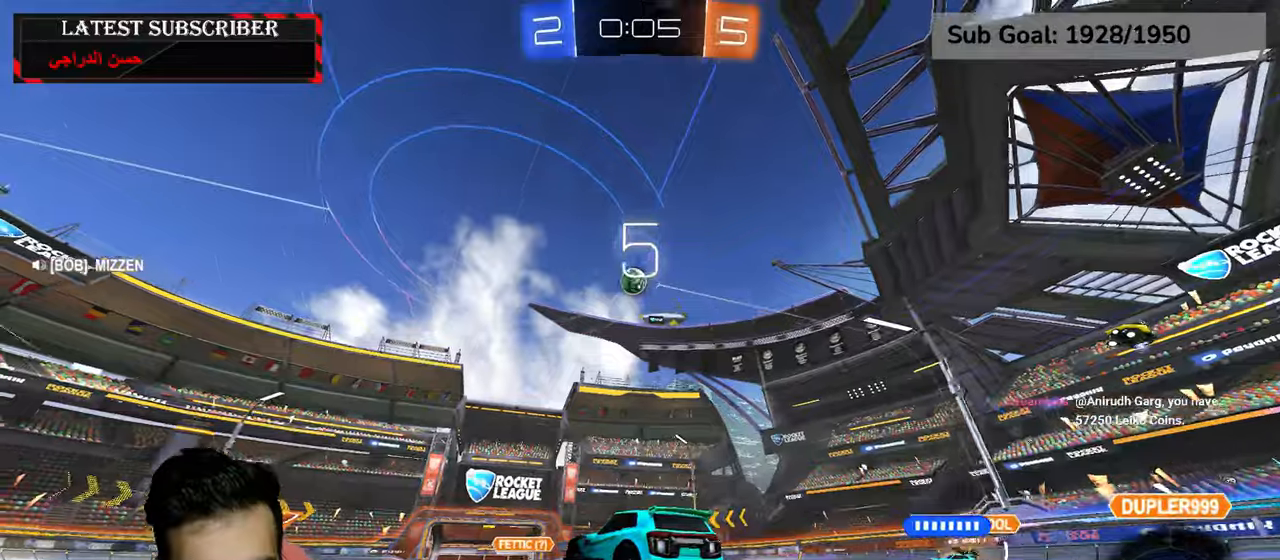
{"dt_ms": 500, "buttons": ["R1"], "left_stick": "center", "right_stick": "center", "events": [[84, "left_stick", "center"]]}
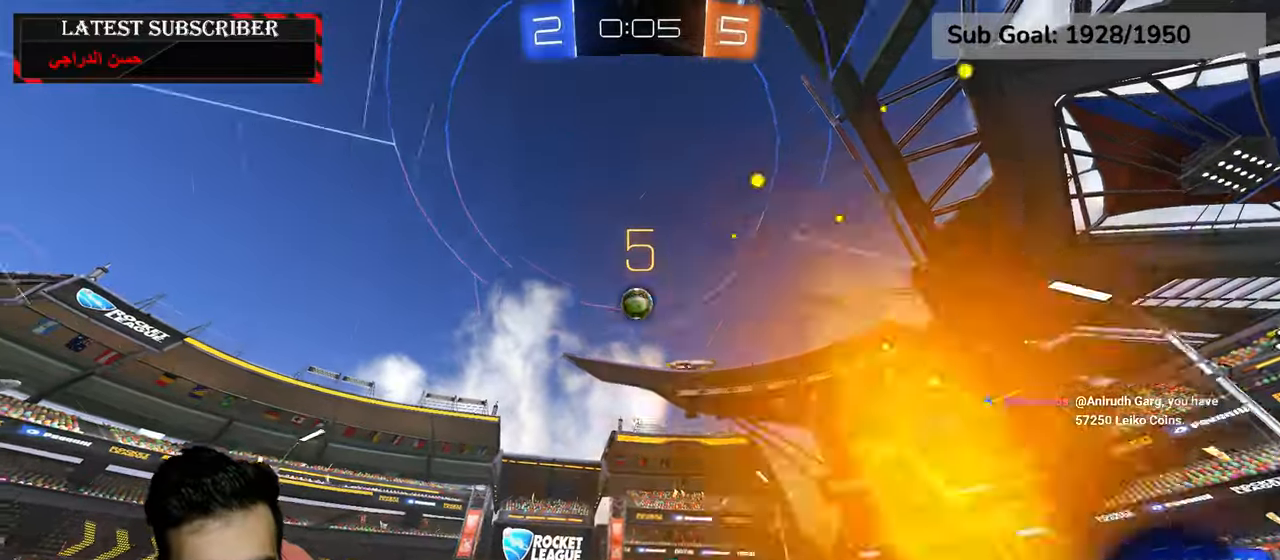
{"dt_ms": 500, "buttons": ["A", "R1"], "left_stick": "down", "right_stick": "center", "events": [[350, "left_stick", "down-right"], [400, "A", "down"], [417, "left_stick", "down"]]}
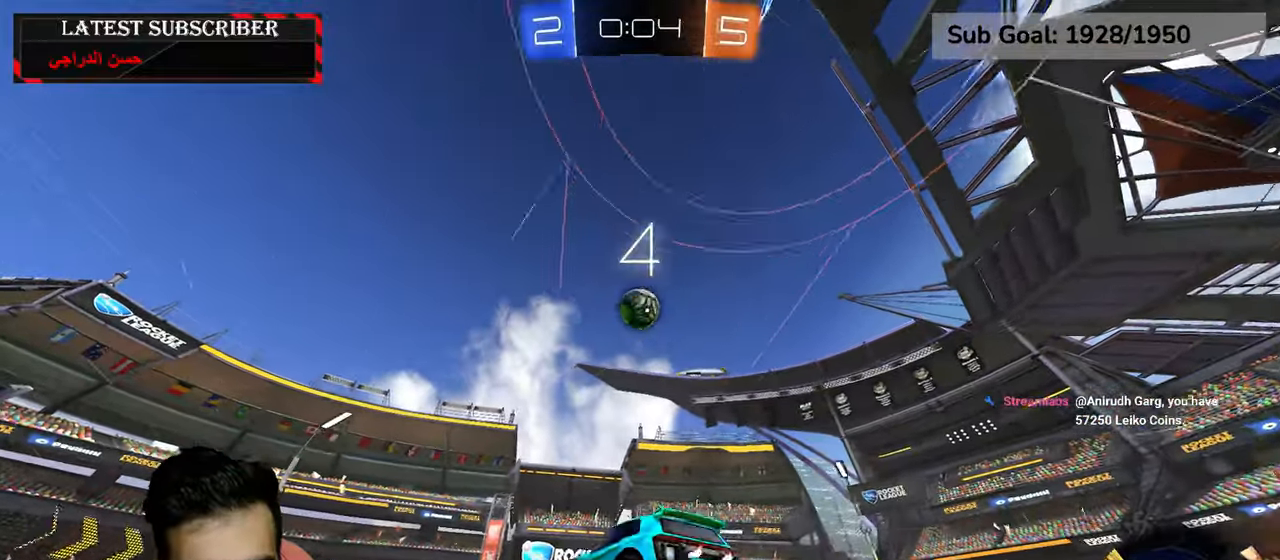
{"dt_ms": 500, "buttons": ["L2", "R1", "R2"], "left_stick": "down", "right_stick": "center", "events": [[84, "A", "up"], [84, "L2", "down"], [117, "R2", "down"], [134, "left_stick", "left"], [234, "left_stick", "center"], [484, "left_stick", "down"]]}
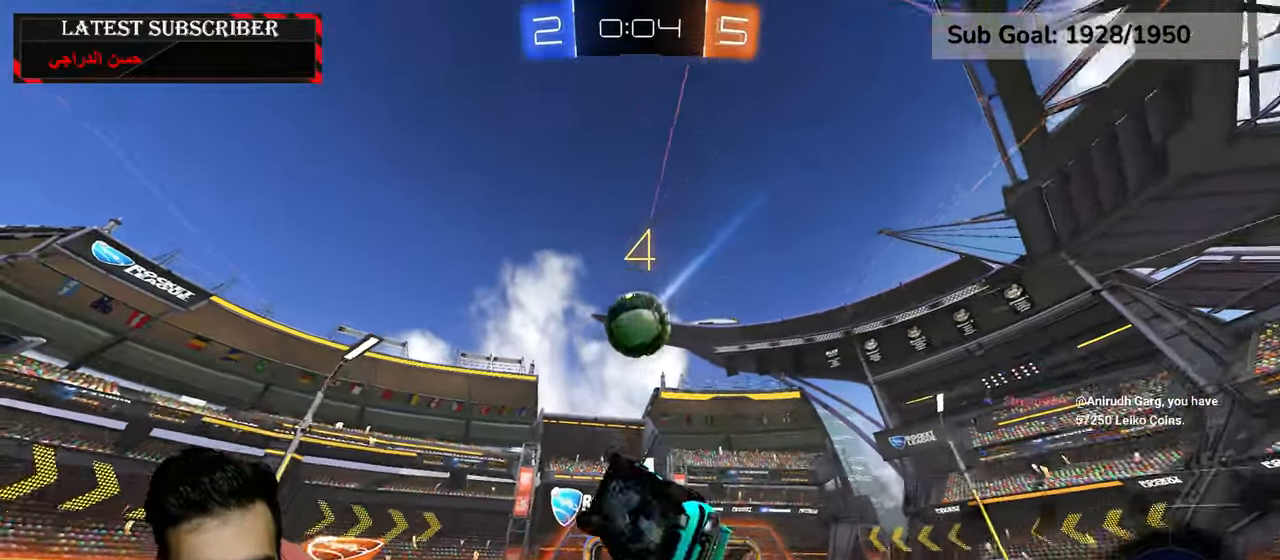
{"dt_ms": 500, "buttons": ["R1", "R2"], "left_stick": "down", "right_stick": "center", "events": [[67, "L2", "up"], [67, "left_stick", "center"], [250, "left_stick", "up"], [317, "A", "down"], [384, "left_stick", "down-right"], [417, "A", "up"], [450, "left_stick", "down"]]}
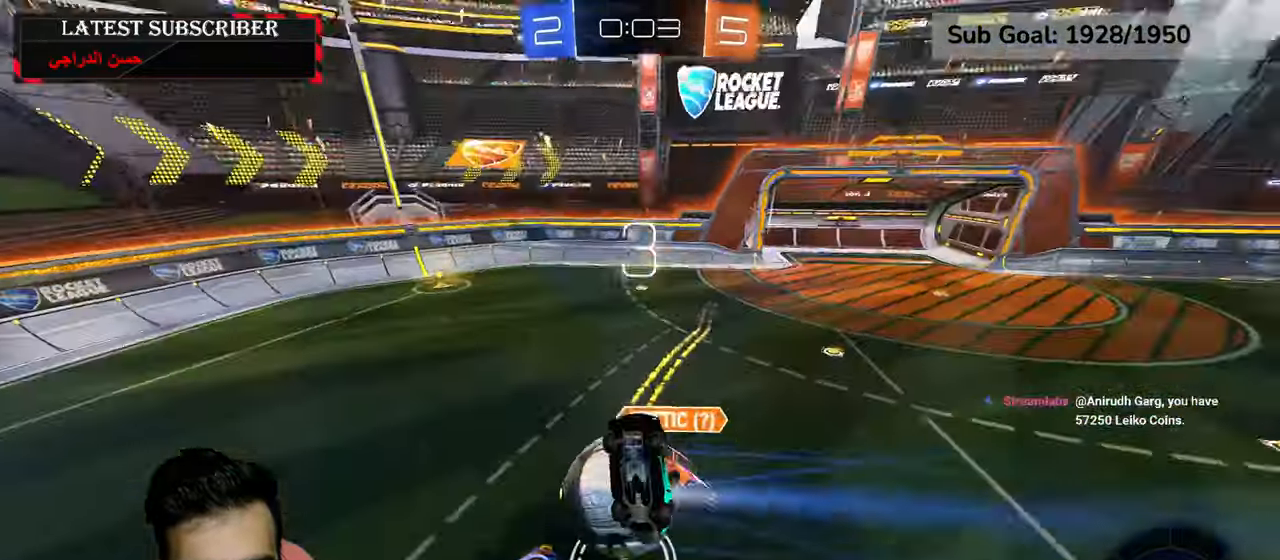
{"dt_ms": 1000, "buttons": ["X", "L2", "R1"], "left_stick": "down-left", "right_stick": "center", "events": [[267, "R2", "up"], [500, "left_stick", "center"], [834, "X", "down"], [900, "L2", "down"], [900, "left_stick", "down"], [984, "left_stick", "down-left"]]}